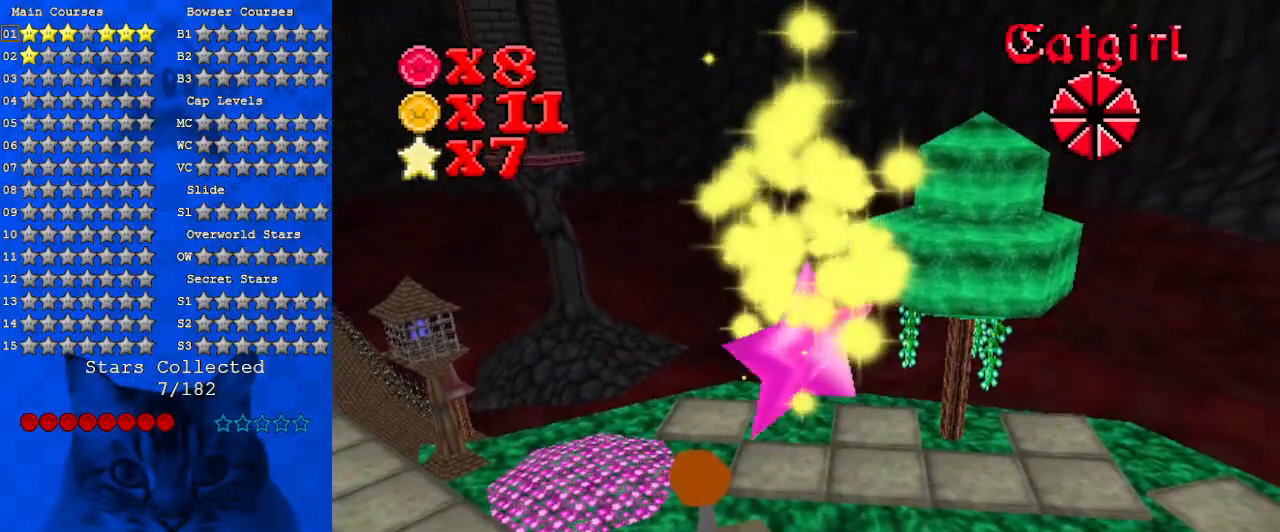
Gameplay with keyboard; each line is a JSON object with the keys held at the frame after it. "events" lists presses ("down") and releases ("up") of "a", "c", "ctrl", "d", "down", "left", "return", "right", "s", "shift", "up", "w", "x" and "y" between this image and that frame as [ms after this image, input, new state], when the widget could be followed in between. No other keys are recorded. Mouse input is not recorded.
{"keys": [], "events": []}
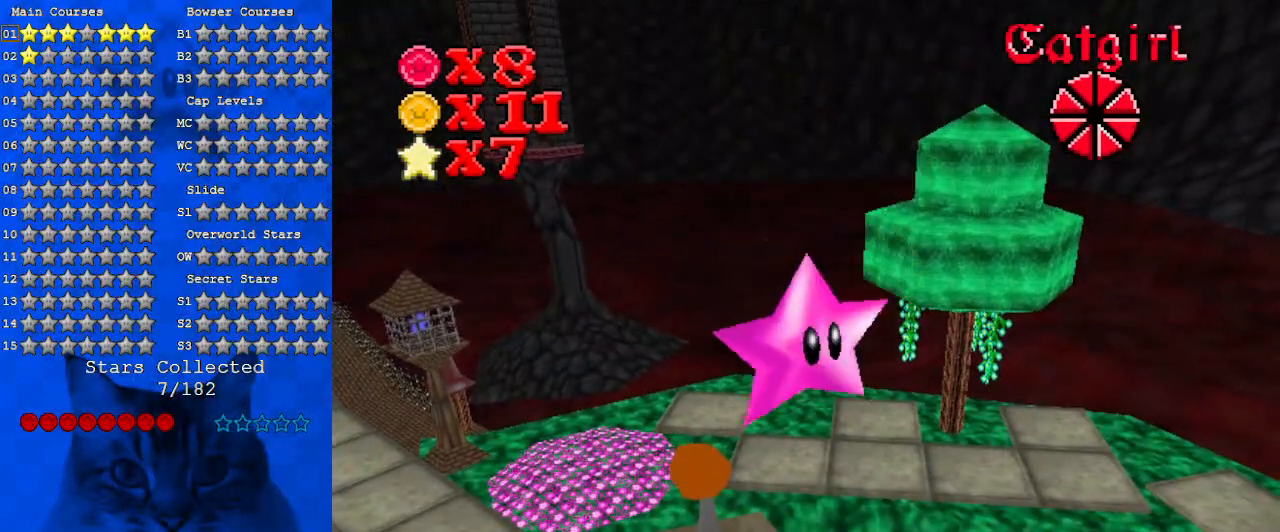
{"keys": ["up"], "events": [[400, "up", "down"]]}
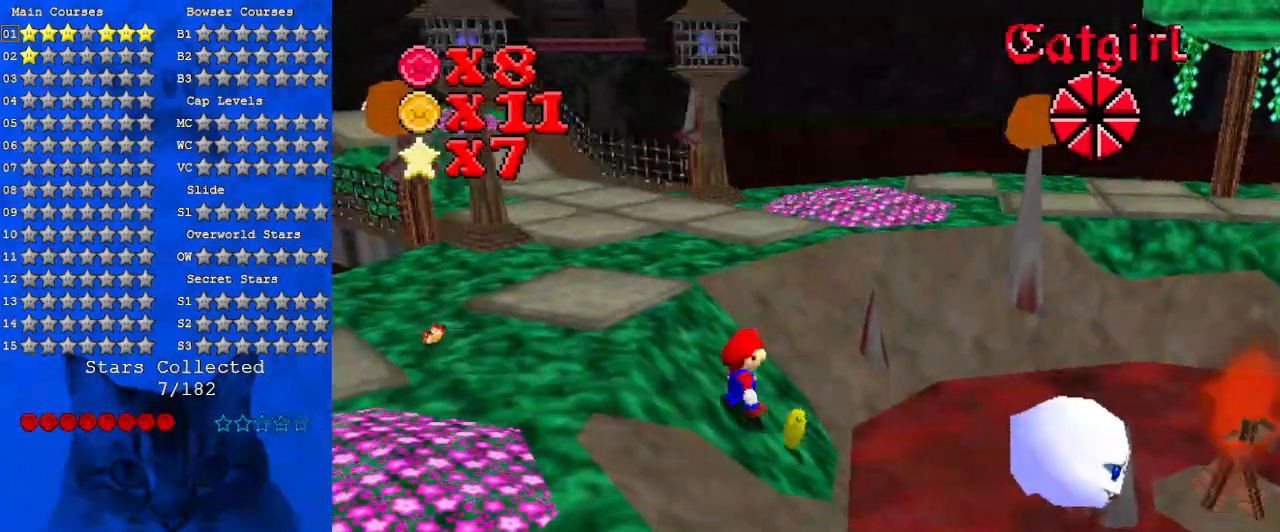
{"keys": ["left"], "events": [[100, "left", "down"], [467, "up", "up"]]}
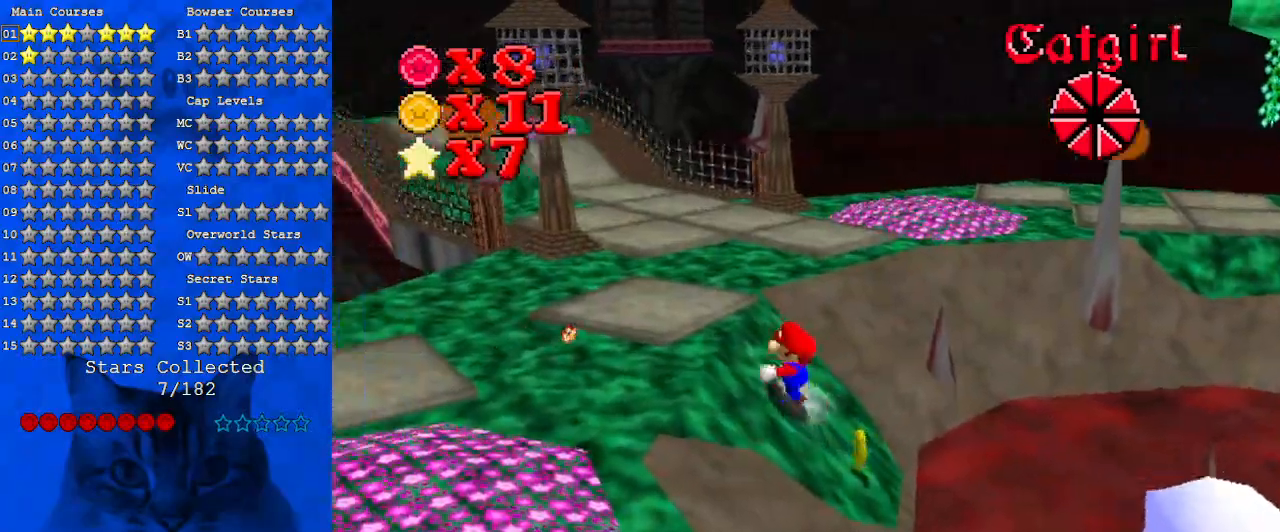
{"keys": ["a", "left", "up"], "events": [[433, "up", "down"], [467, "a", "down"]]}
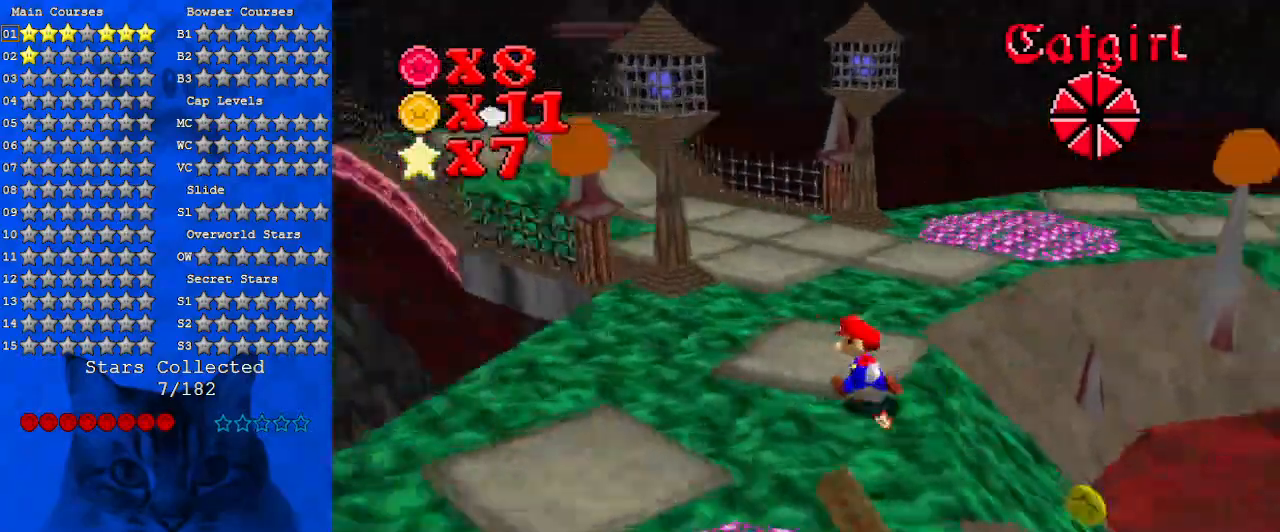
{"keys": ["left", "up"], "events": [[133, "a", "up"], [167, "up", "up"], [300, "up", "down"]]}
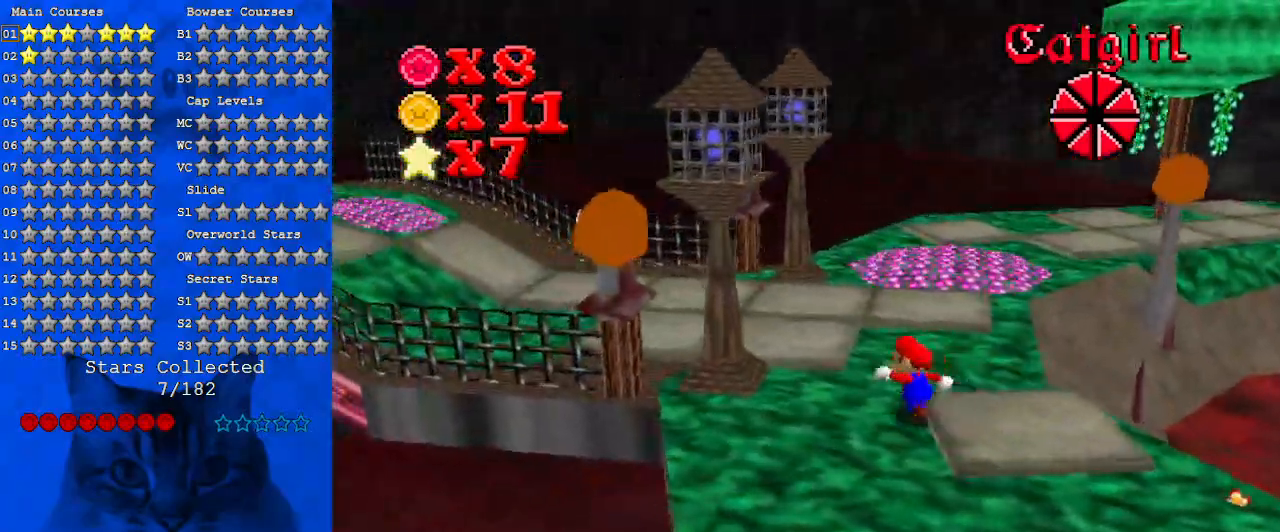
{"keys": ["left", "up"], "events": [[100, "left", "up"], [167, "a", "down"], [233, "left", "down"], [367, "a", "up"]]}
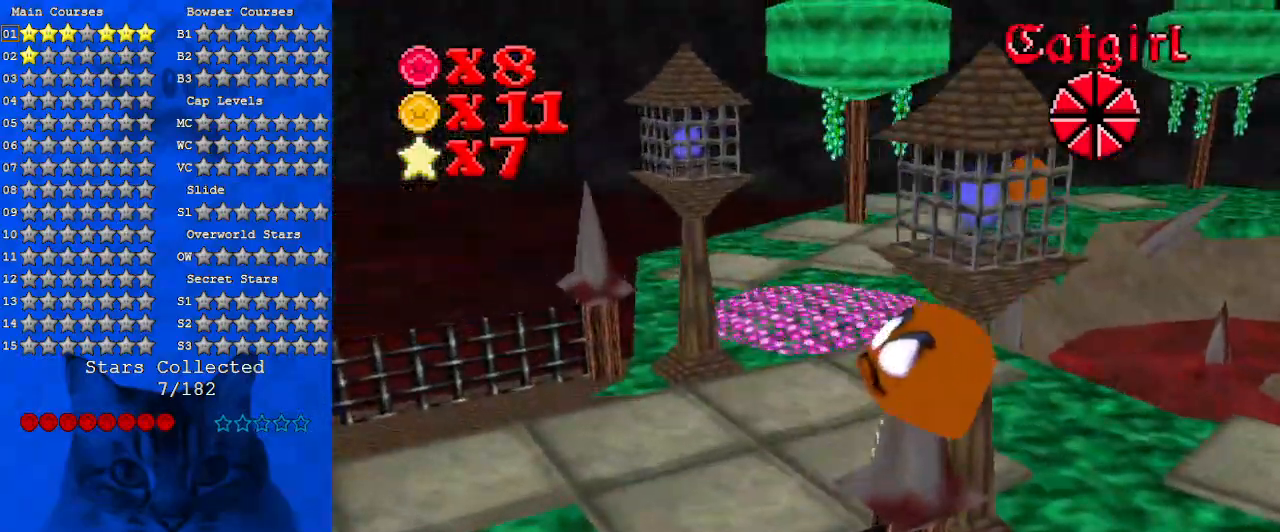
{"keys": ["up"], "events": [[433, "left", "up"]]}
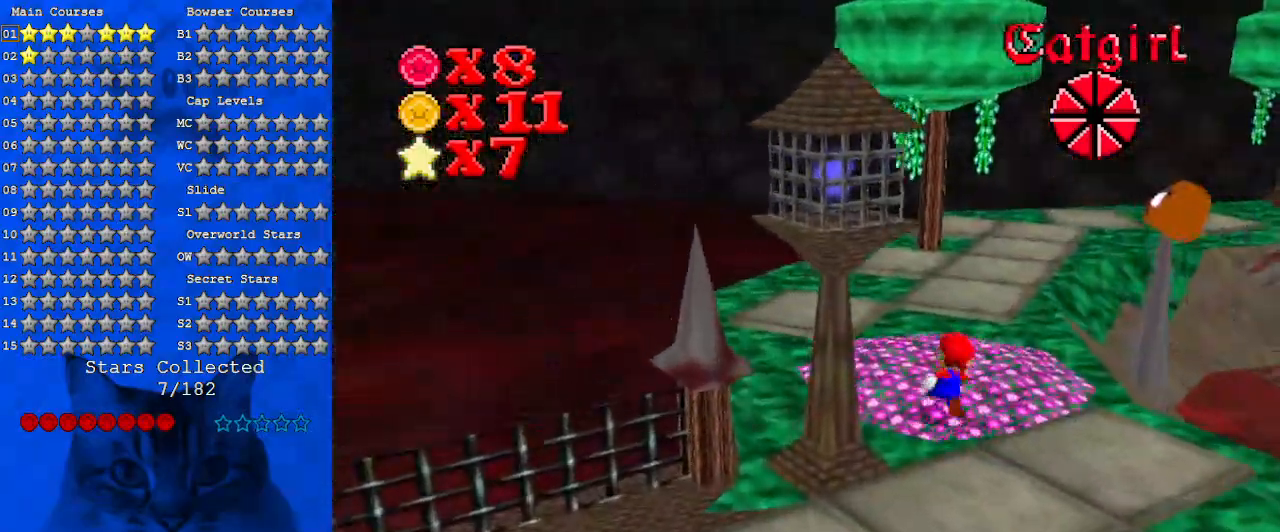
{"keys": ["up"], "events": [[167, "ctrl", "down"], [267, "a", "down"], [267, "ctrl", "up"], [433, "a", "up"]]}
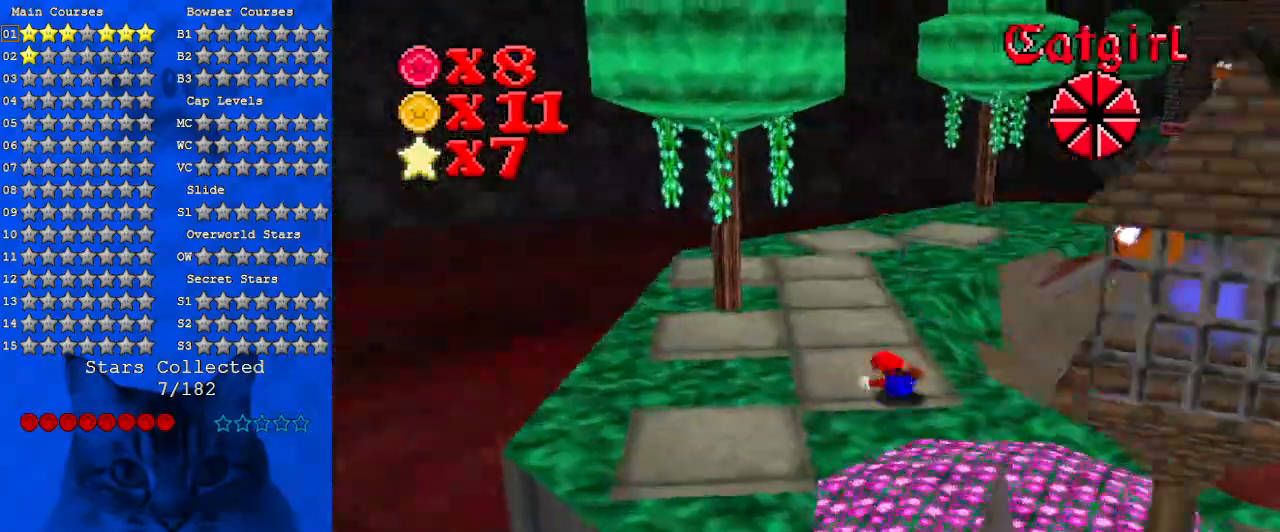
{"keys": ["a", "up"], "events": [[33, "shift", "down"], [133, "left", "down"], [167, "shift", "up"], [500, "a", "down"], [500, "left", "up"]]}
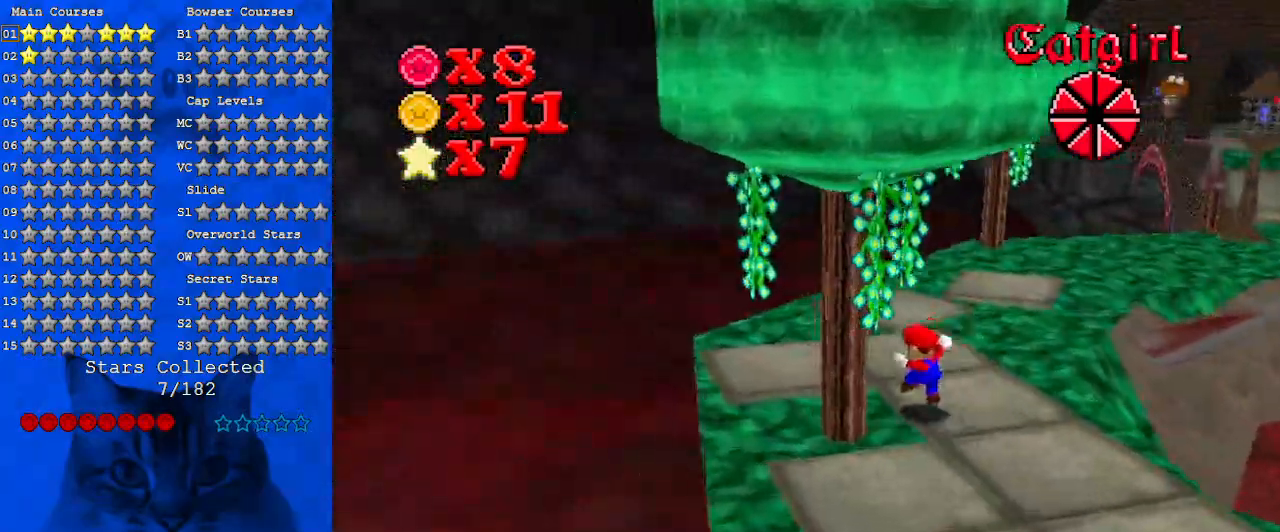
{"keys": ["a", "left"], "events": [[133, "a", "up"], [200, "left", "down"], [233, "a", "down"], [333, "a", "up"], [433, "a", "down"], [467, "up", "up"]]}
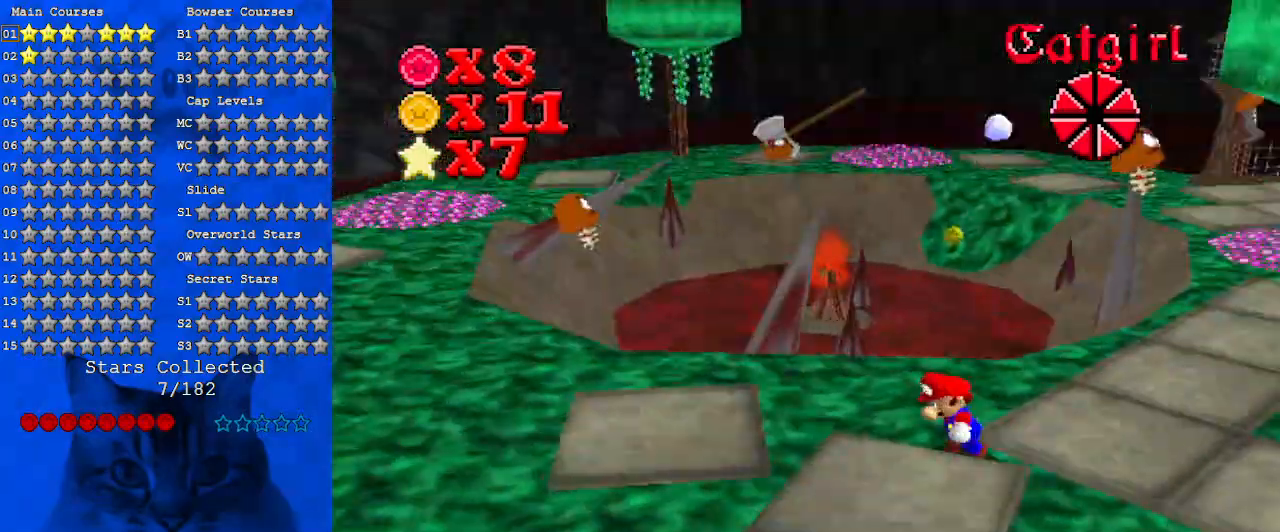
{"keys": ["down", "left"], "events": [[33, "a", "up"], [267, "left", "up"], [300, "w", "down"], [400, "w", "up"], [433, "left", "down"], [500, "down", "down"]]}
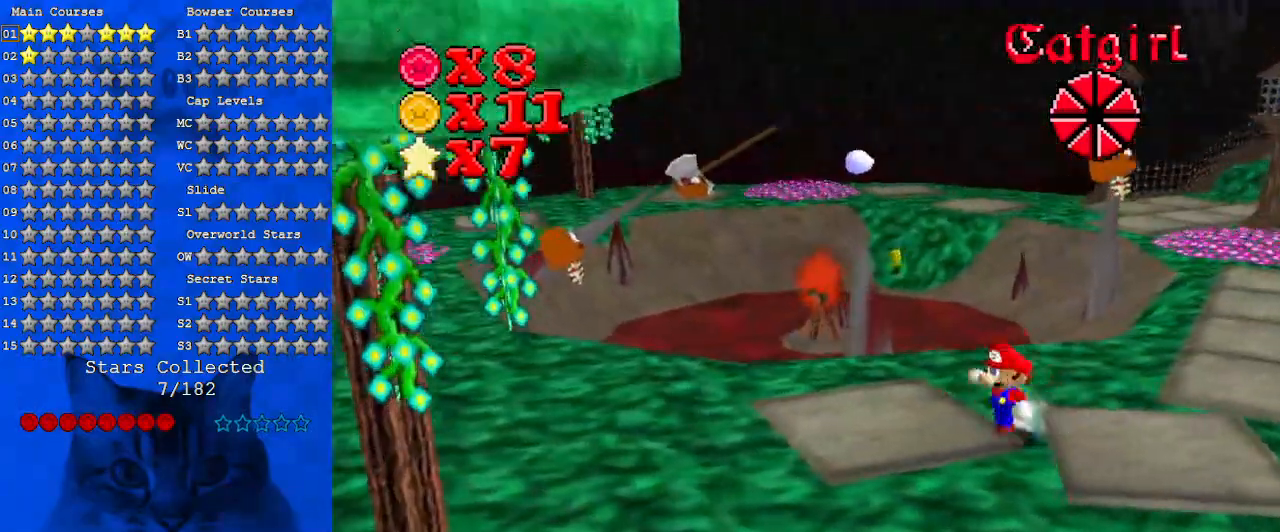
{"keys": ["right"], "events": [[133, "down", "up"], [233, "left", "up"], [500, "right", "down"]]}
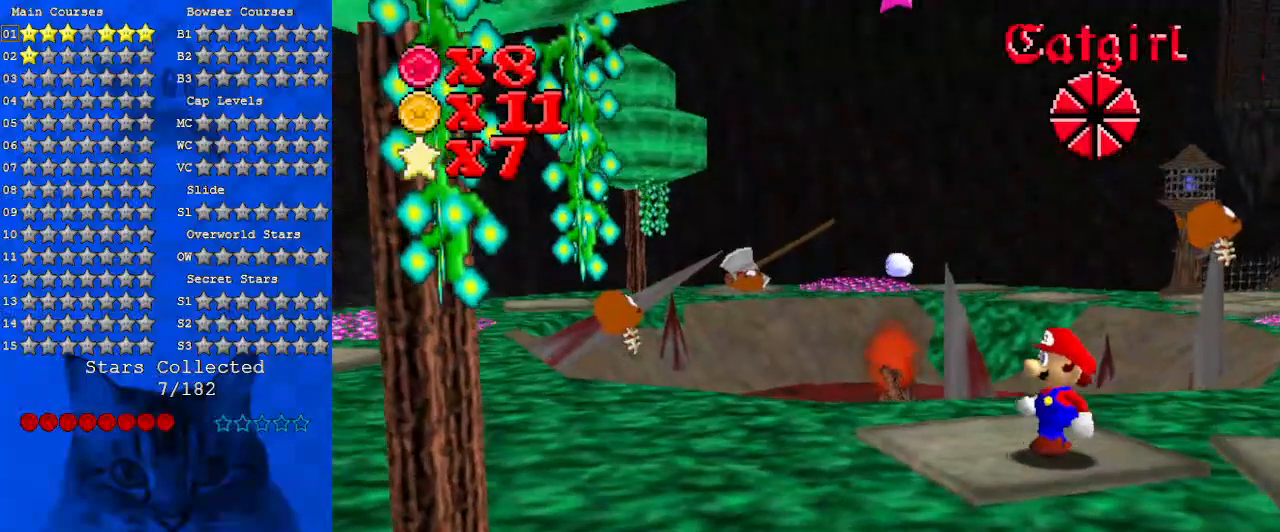
{"keys": ["right"], "events": []}
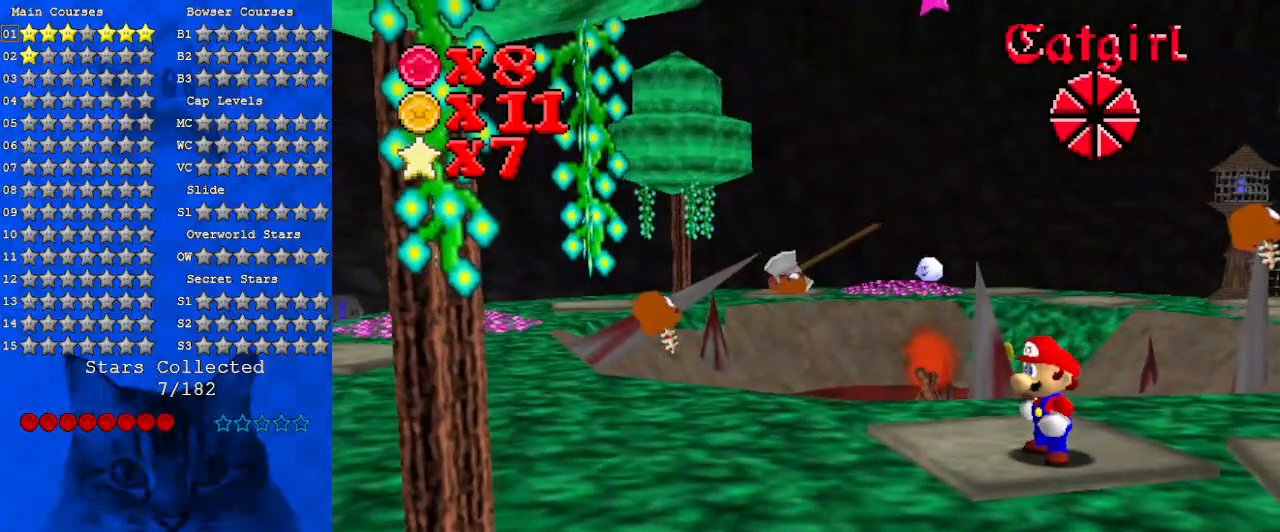
{"keys": ["right"], "events": []}
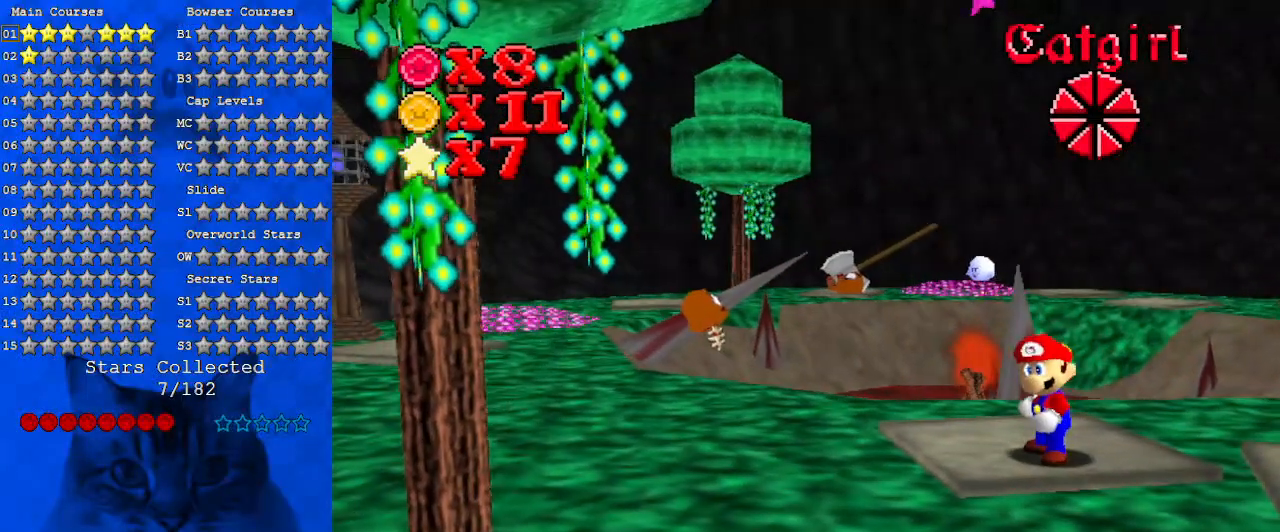
{"keys": ["right"], "events": []}
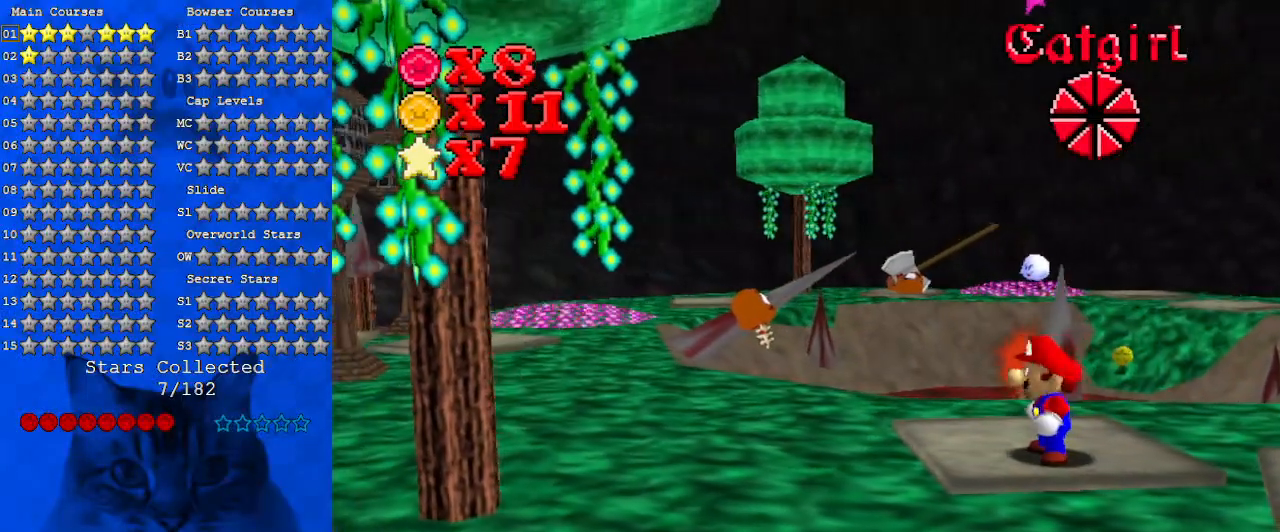
{"keys": [], "events": [[467, "right", "up"]]}
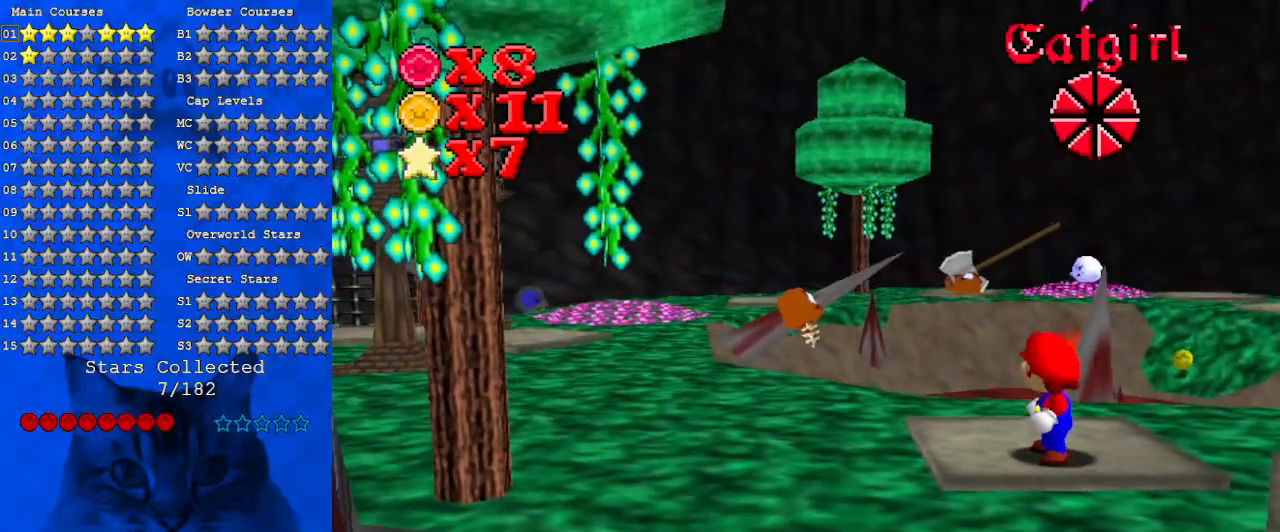
{"keys": ["right"], "events": [[100, "up", "down"], [200, "up", "up"], [233, "shift", "down"], [267, "right", "down"], [367, "shift", "up"]]}
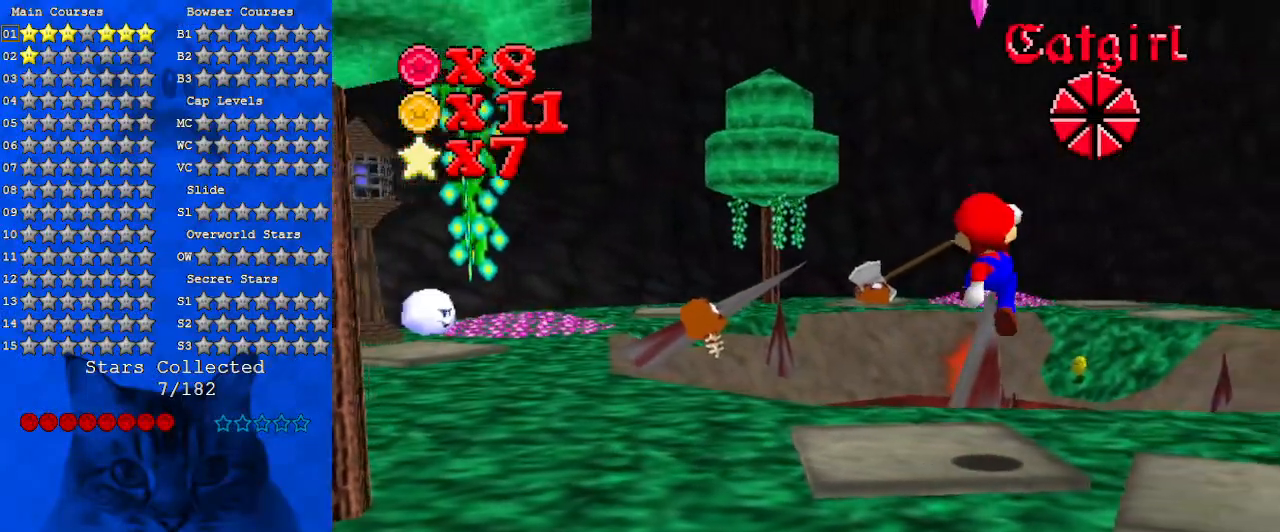
{"keys": [], "events": [[67, "right", "up"], [400, "right", "down"], [500, "right", "up"]]}
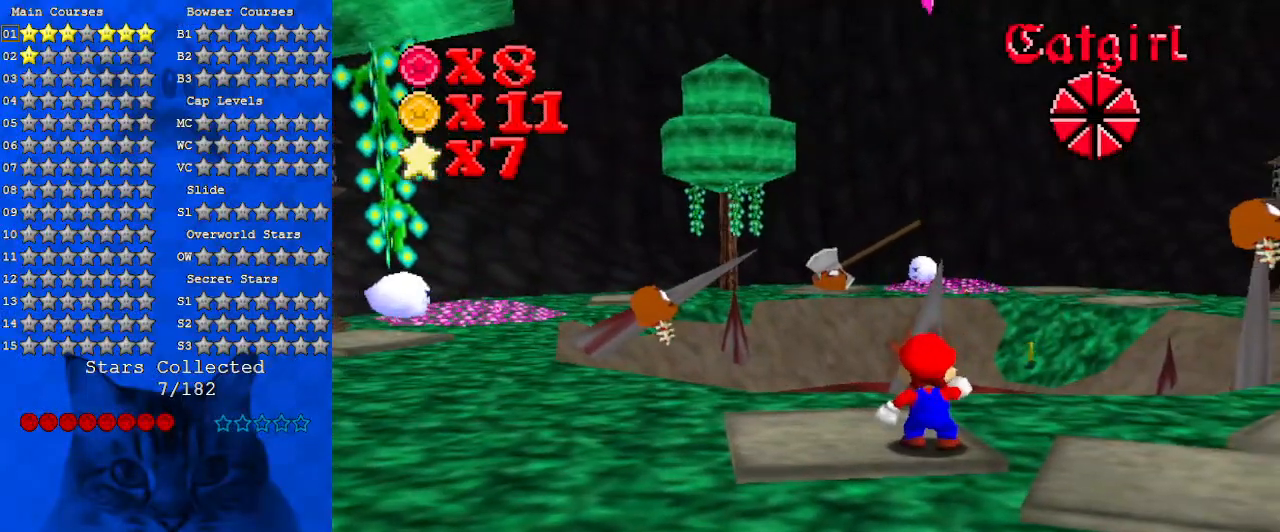
{"keys": [], "events": [[300, "up", "down"], [467, "up", "up"]]}
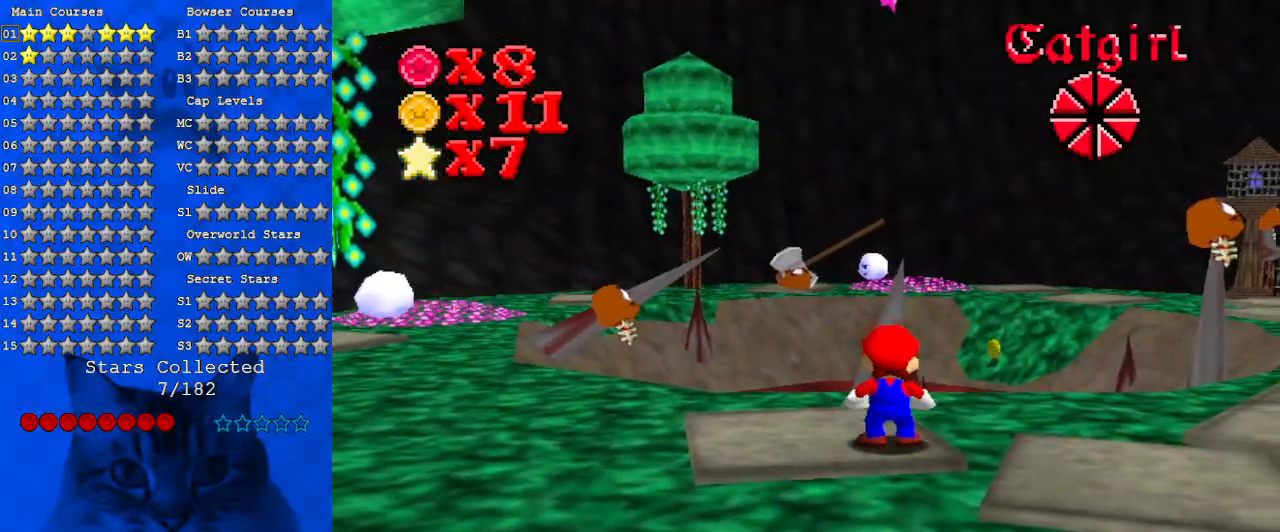
{"keys": ["shift"], "events": [[33, "shift", "down"]]}
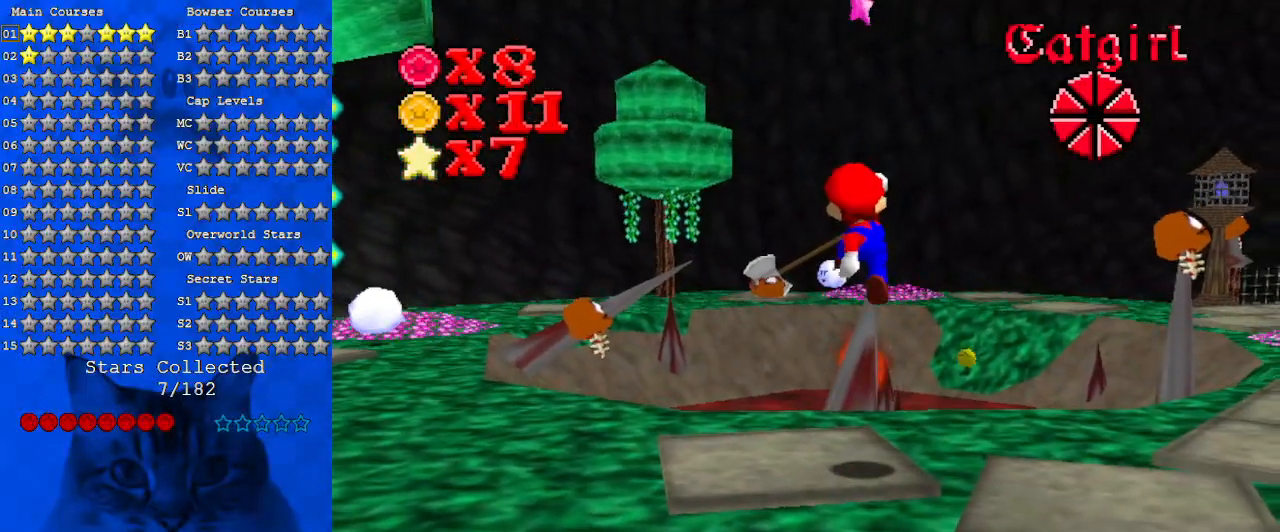
{"keys": [], "events": [[300, "right", "down"], [300, "shift", "up"], [433, "right", "up"]]}
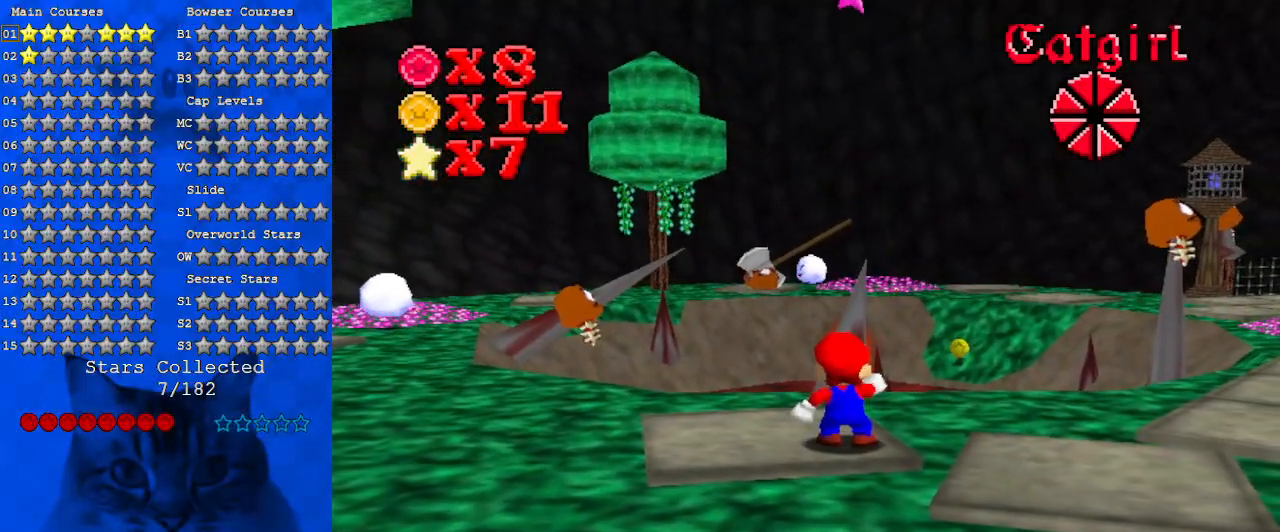
{"keys": ["down", "right"], "events": [[133, "up", "down"], [167, "up", "up"], [300, "shift", "down"], [400, "down", "down"], [467, "shift", "up"], [500, "right", "down"]]}
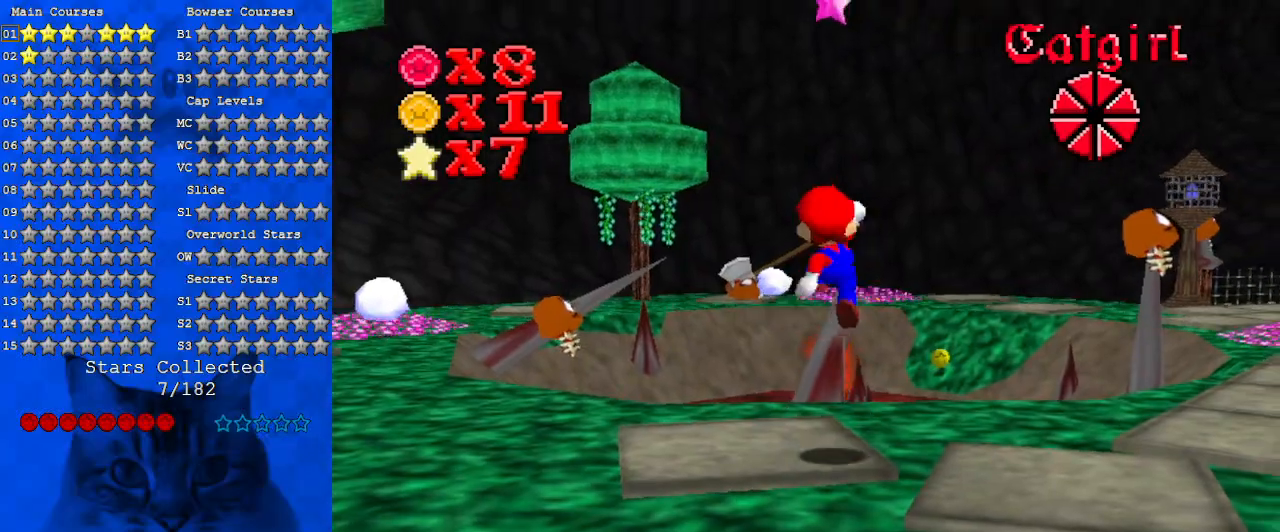
{"keys": ["shift"], "events": [[33, "shift", "down"], [100, "right", "up"], [133, "a", "down"], [133, "s", "down"], [233, "down", "up"], [333, "a", "up"], [333, "s", "up"]]}
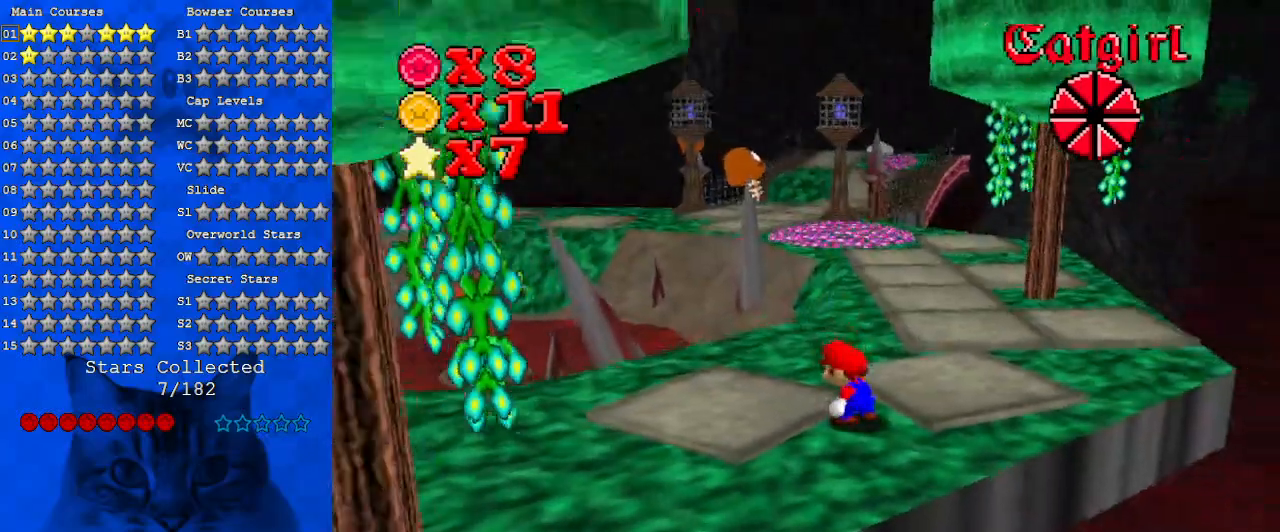
{"keys": ["shift", "up"], "events": [[67, "d", "down"], [167, "d", "up"], [400, "up", "down"]]}
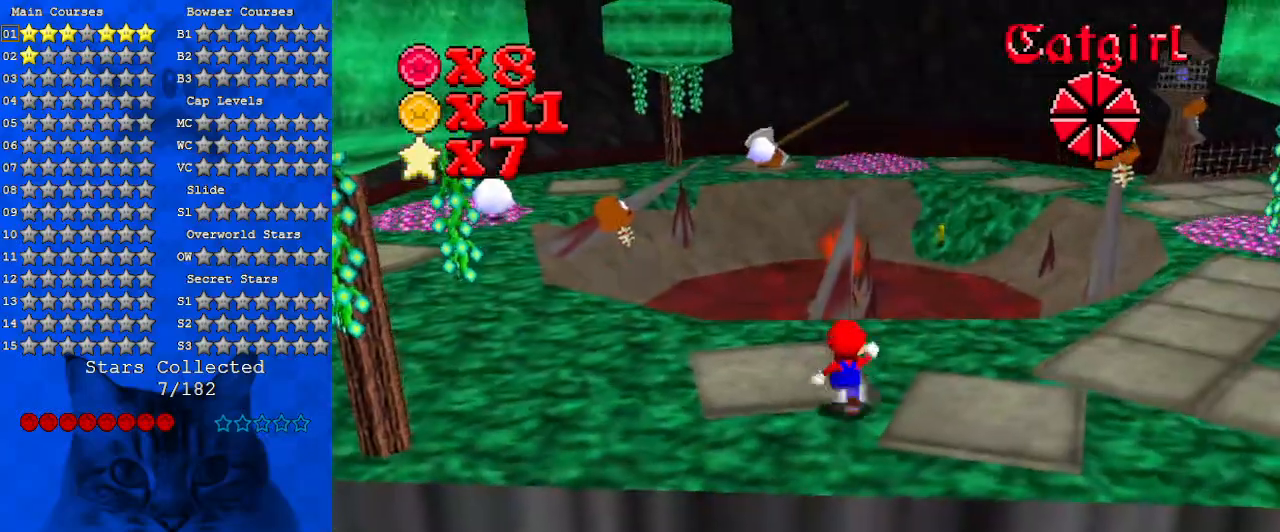
{"keys": ["shift", "up"], "events": [[33, "ctrl", "down"], [167, "shift", "up"], [200, "ctrl", "up"], [433, "shift", "down"]]}
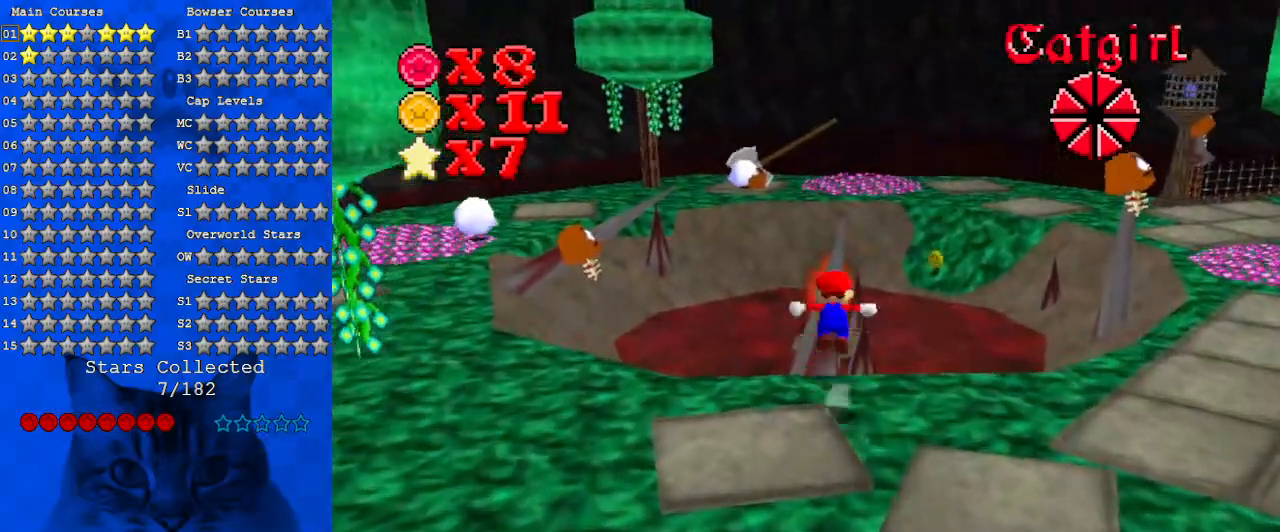
{"keys": ["up"], "events": [[133, "shift", "up"]]}
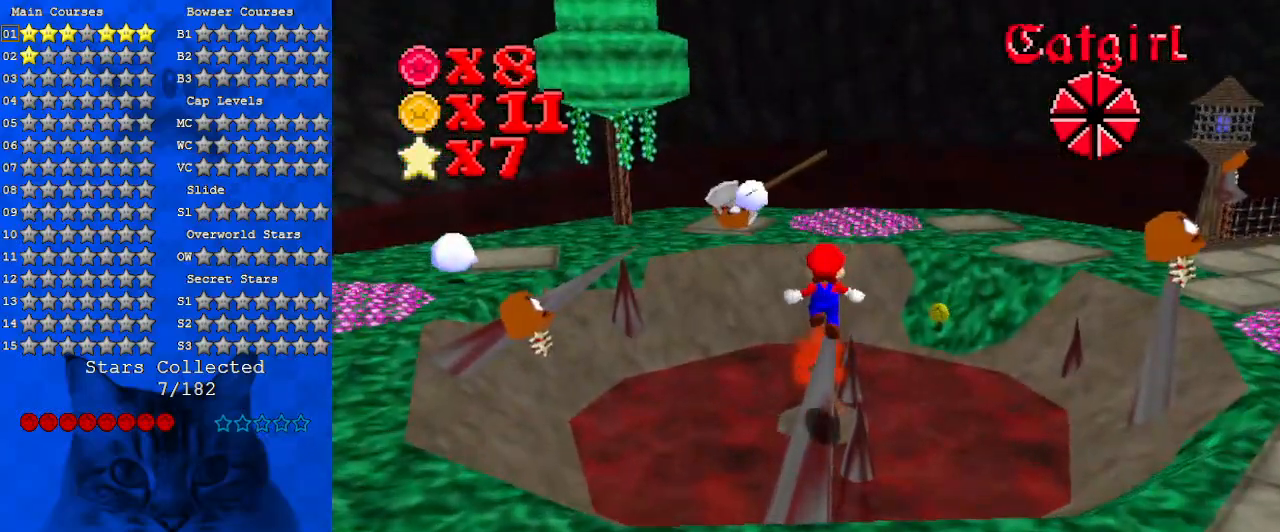
{"keys": ["up"], "events": [[133, "shift", "down"], [200, "return", "down"], [300, "return", "up"], [333, "shift", "up"]]}
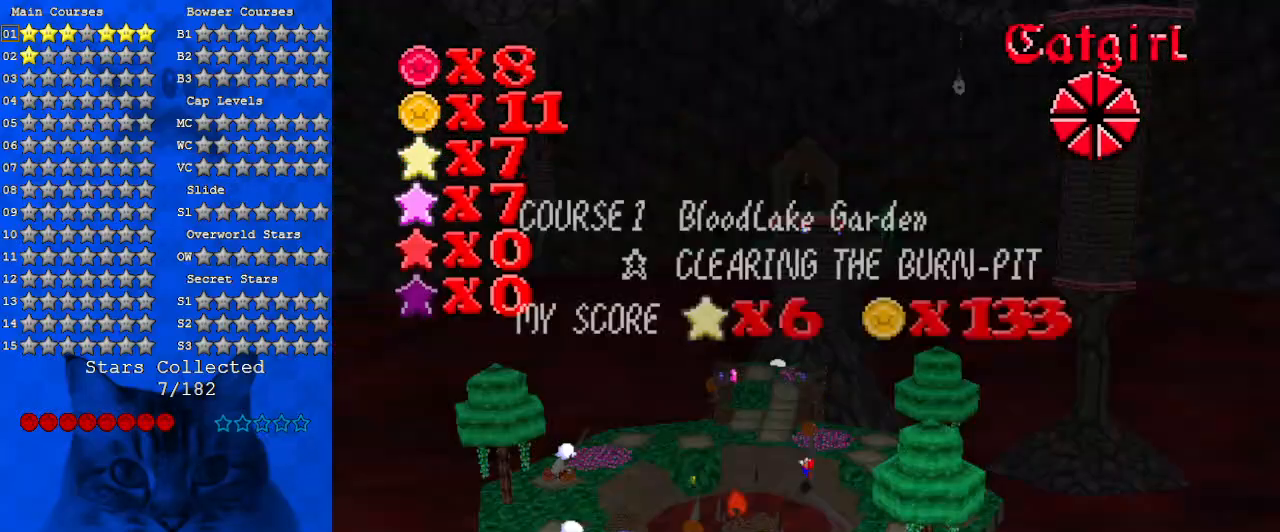
{"keys": ["left", "return", "shift", "up"], "events": [[33, "shift", "down"], [100, "a", "down"], [267, "left", "down"], [300, "a", "up"], [500, "return", "down"]]}
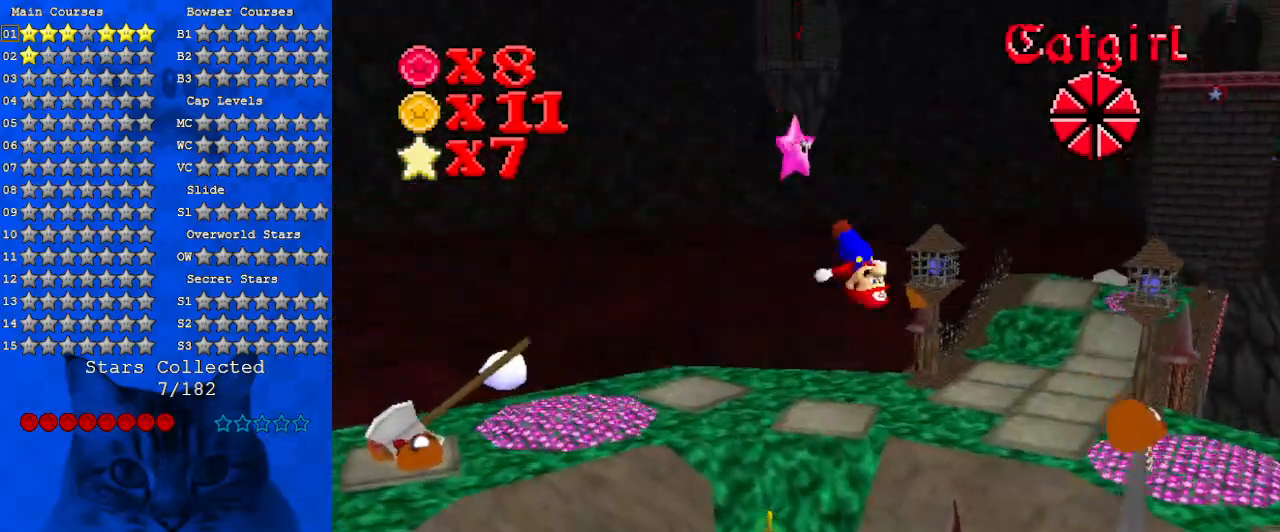
{"keys": ["left", "return", "up"], "events": [[133, "return", "up"], [133, "shift", "up"], [267, "return", "down"], [367, "return", "up"], [400, "return", "down"]]}
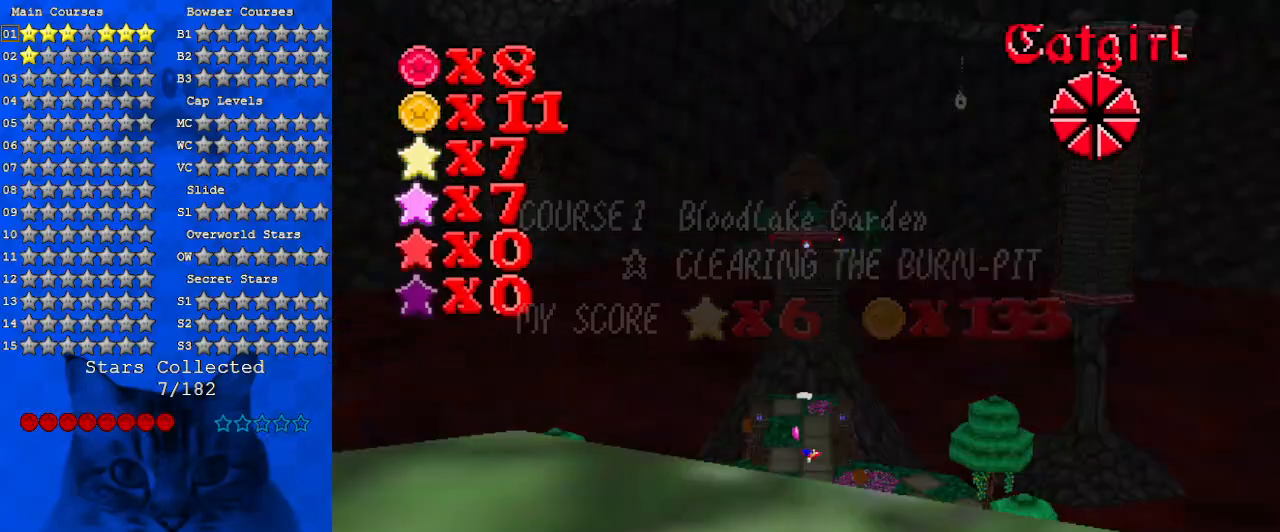
{"keys": ["left", "up", "y"], "events": [[33, "return", "up"], [267, "return", "down"], [433, "return", "up"], [433, "y", "down"]]}
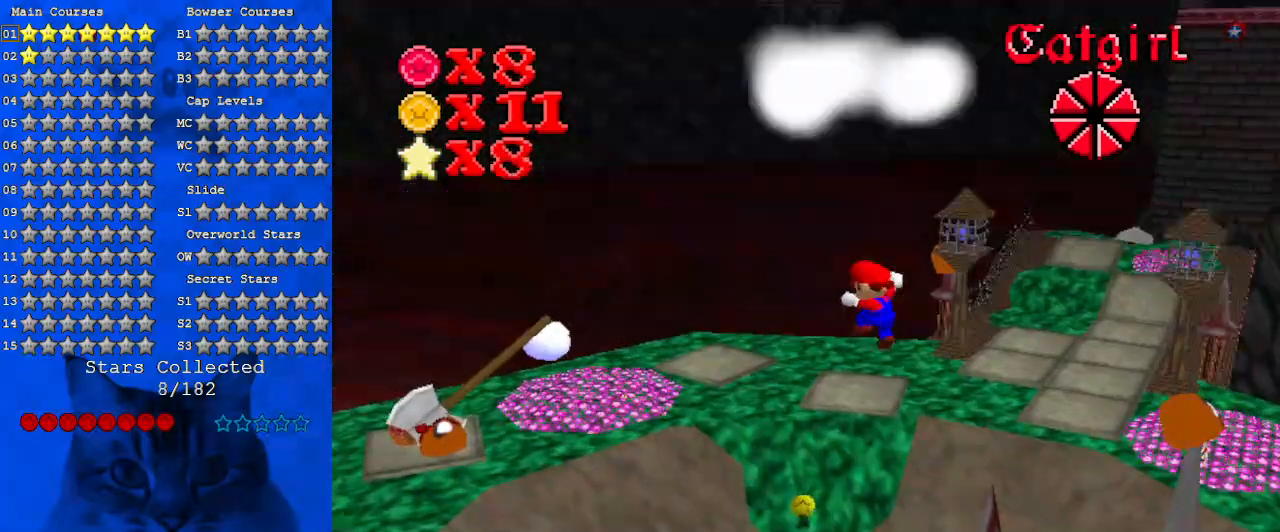
{"keys": [], "events": [[67, "y", "up"], [100, "a", "down"], [200, "left", "up"], [233, "a", "up"], [233, "up", "up"]]}